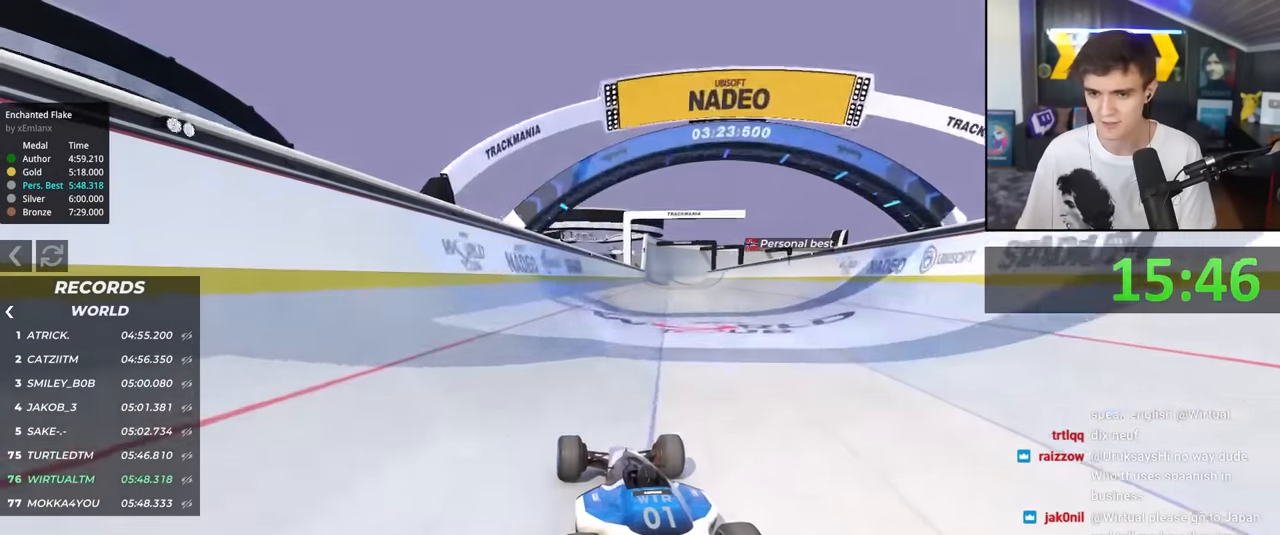
Gameplay with keyboard; each line is a JSON object with the keys held at the frame after it. "events" lists presses ("down") and releases ("up") of "brake", "down", "left", "right" and "up" between this image and that frame as [ms after this image, input, new state], when the widget could be followed in between. No other keys are recorded. Mouse input is not recorded. Key names are as the overlay labels them; some are game actions (e.g. jump) rather than physical keys.
{"keys": ["up"], "events": [[116, "right", "down"], [300, "right", "up"]]}
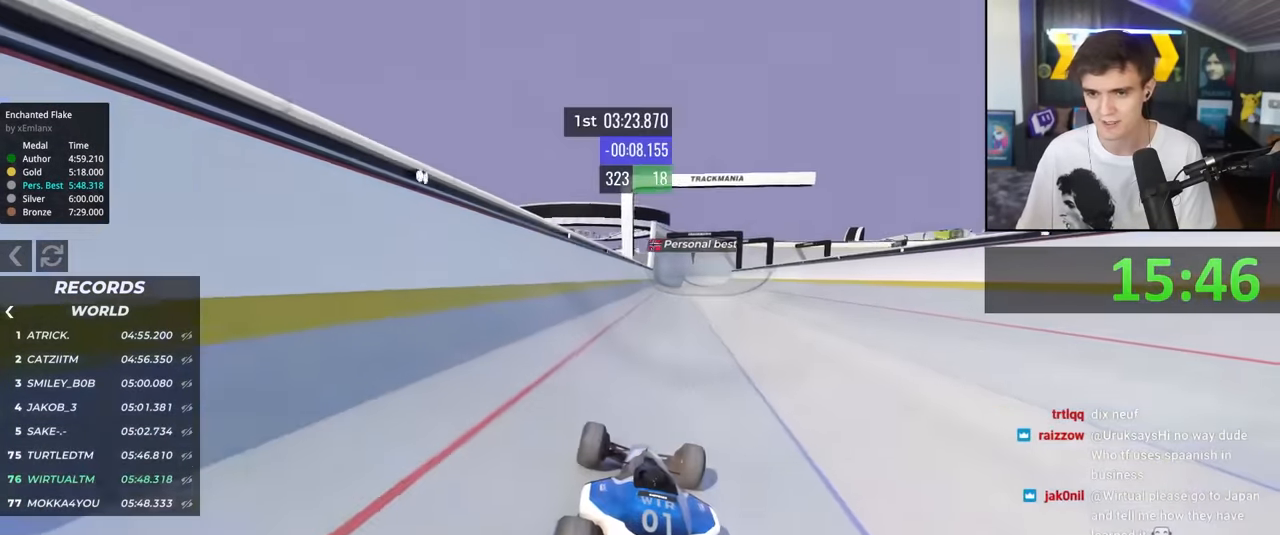
{"keys": ["up"], "events": [[33, "left", "down"], [266, "left", "up"]]}
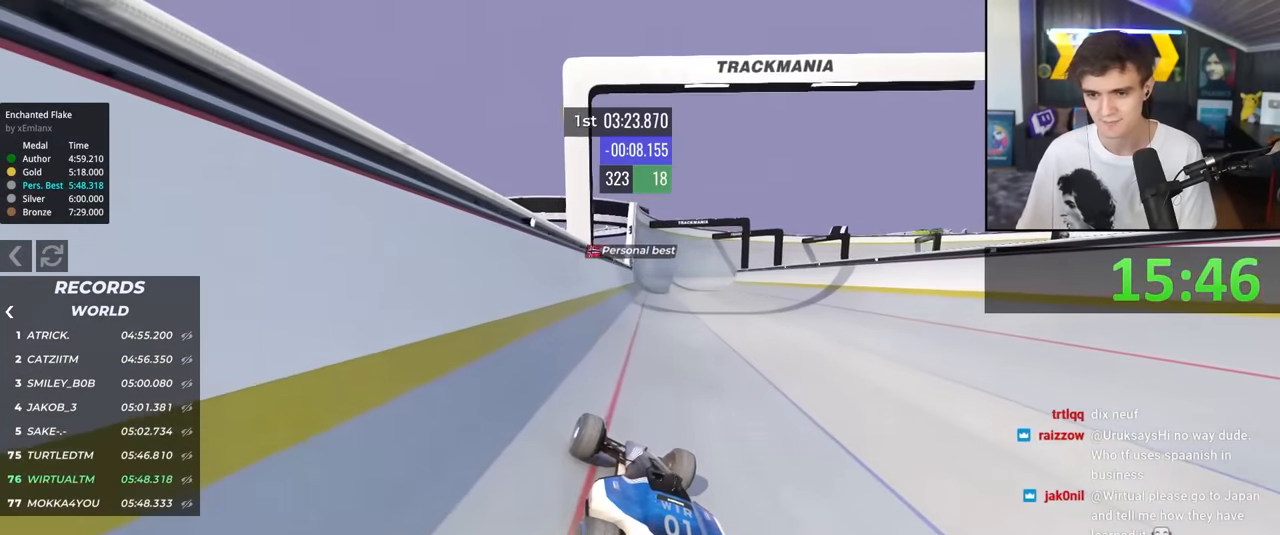
{"keys": ["up"], "events": [[150, "right", "down"], [183, "right", "up"], [383, "right", "down"], [466, "right", "up"]]}
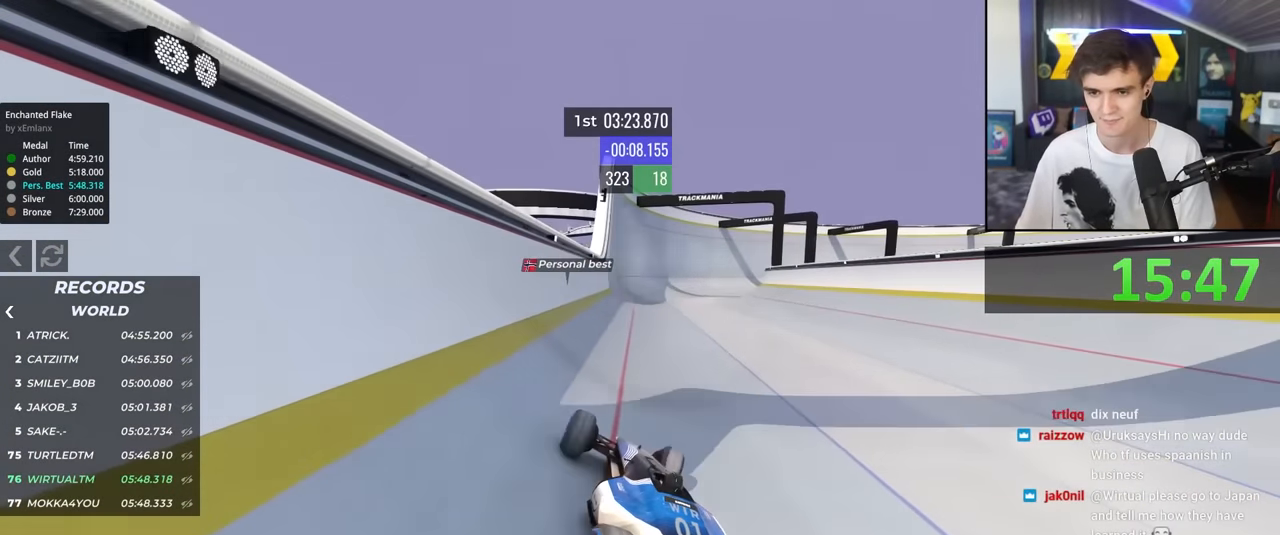
{"keys": ["right", "up"], "events": [[433, "right", "down"]]}
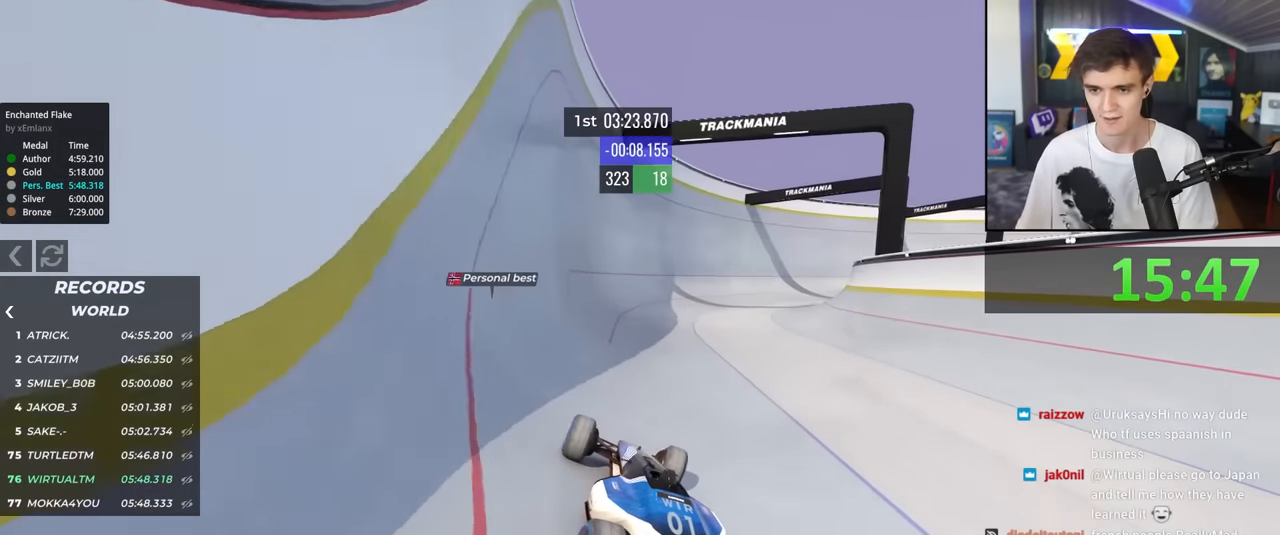
{"keys": ["up"], "events": [[83, "right", "up"], [266, "right", "down"], [366, "right", "up"]]}
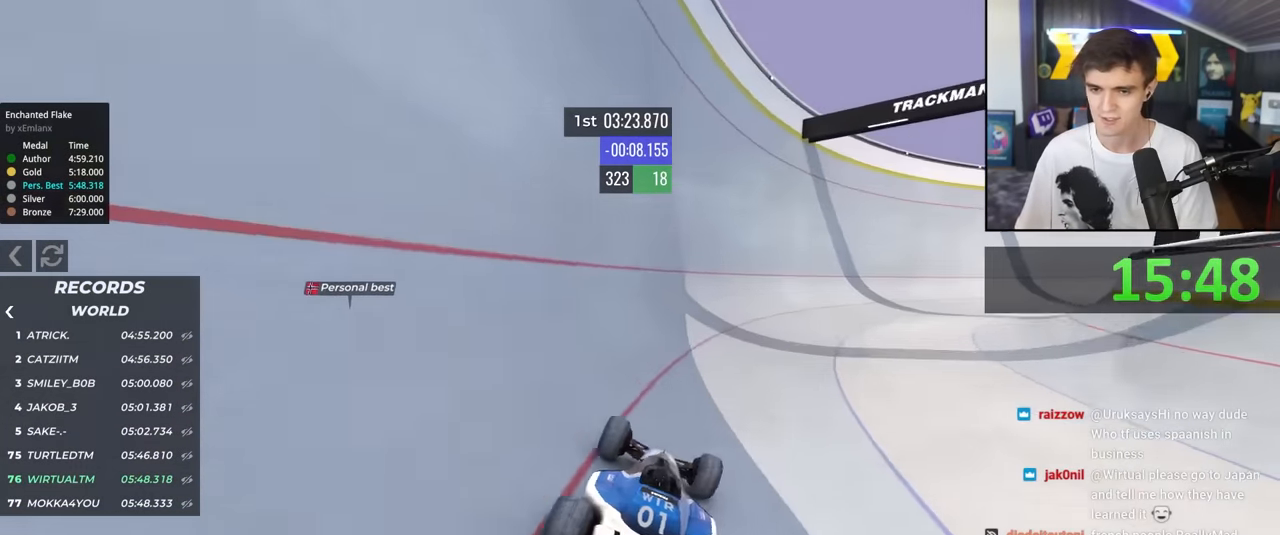
{"keys": ["left", "up"], "events": [[50, "right", "down"], [100, "right", "up"], [333, "left", "down"]]}
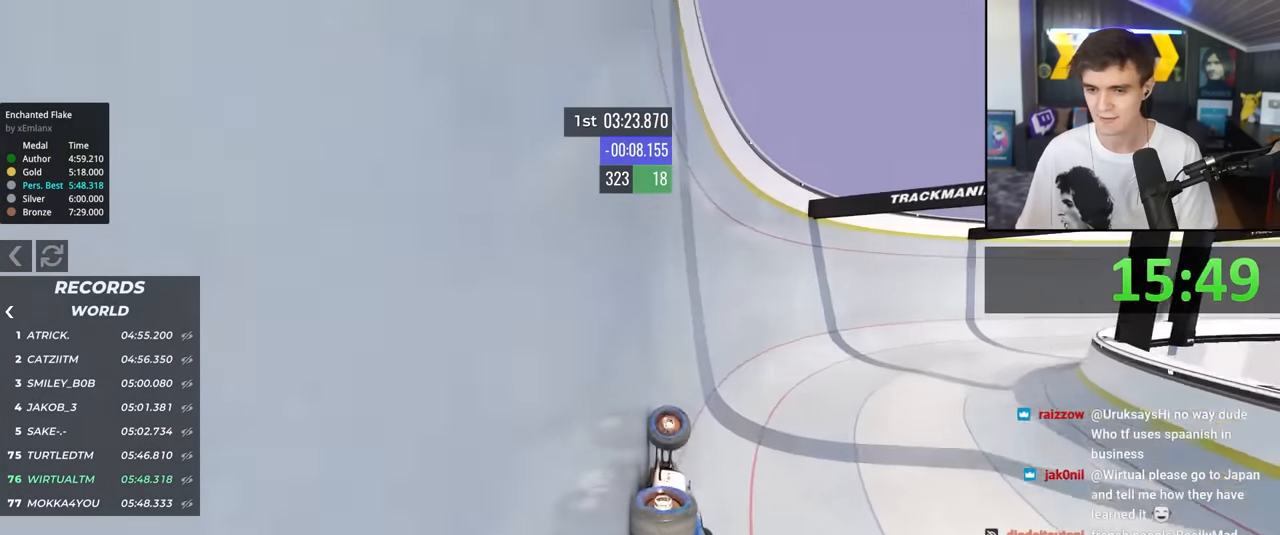
{"keys": ["up"], "events": [[66, "left", "up"], [116, "right", "down"], [250, "right", "up"], [400, "right", "down"], [483, "right", "up"]]}
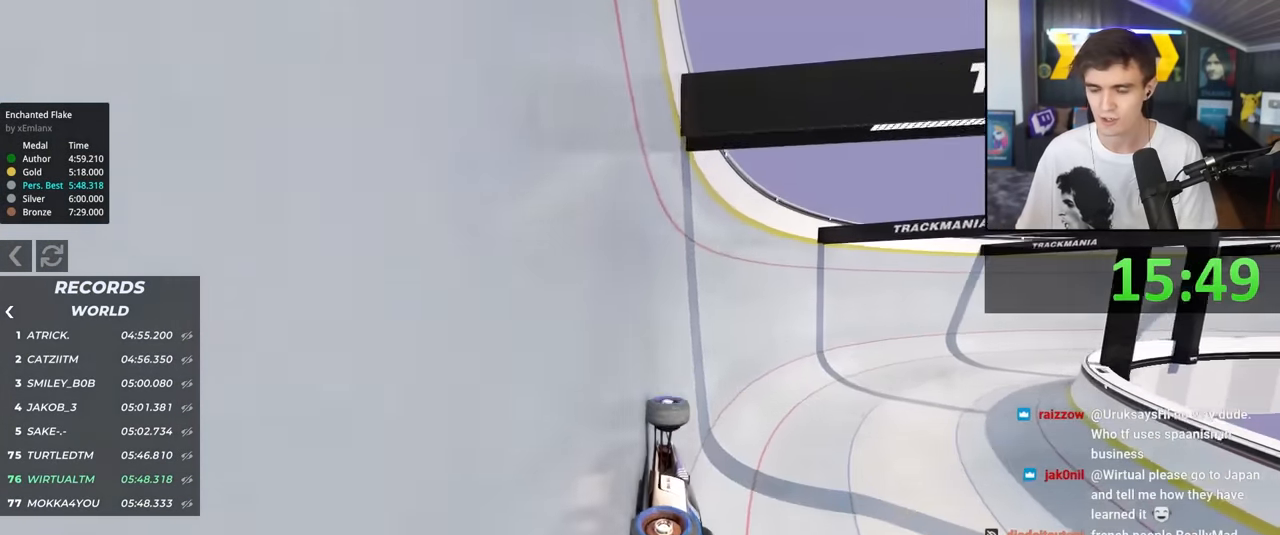
{"keys": ["up"], "events": [[133, "right", "down"], [166, "right", "up"], [400, "right", "down"], [500, "right", "up"]]}
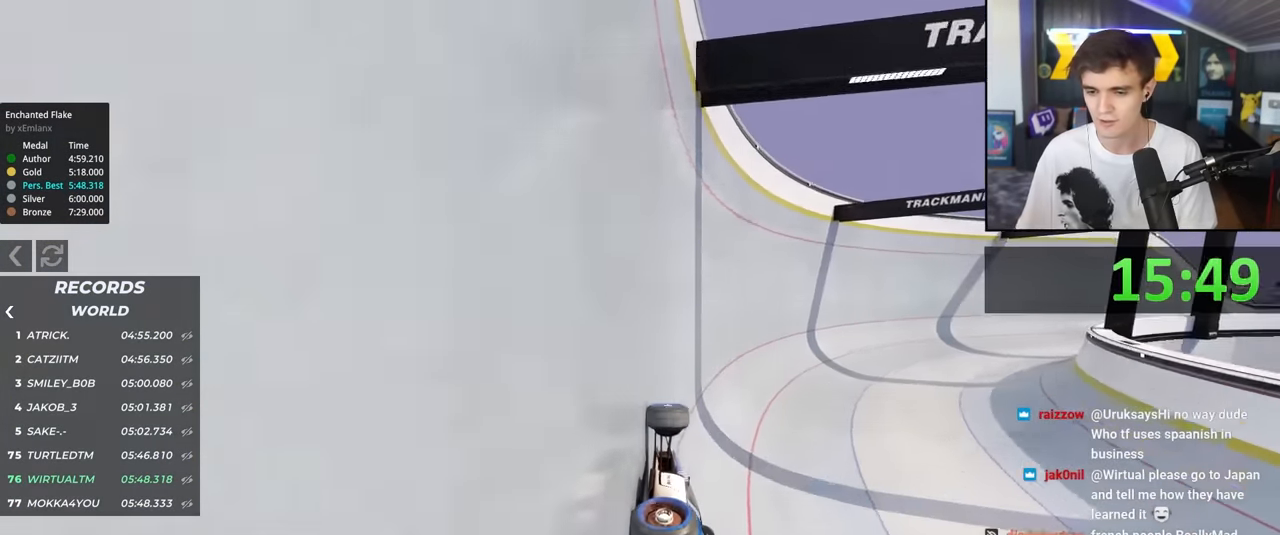
{"keys": ["right", "up"], "events": [[183, "right", "down"]]}
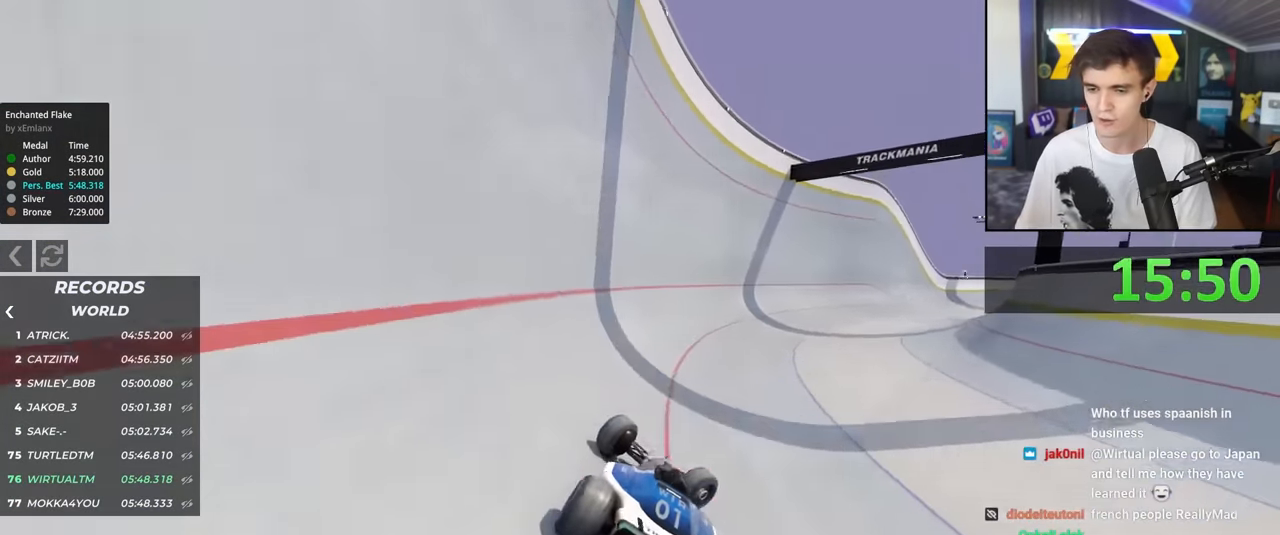
{"keys": ["up"], "events": [[66, "right", "up"], [250, "right", "down"], [483, "right", "up"]]}
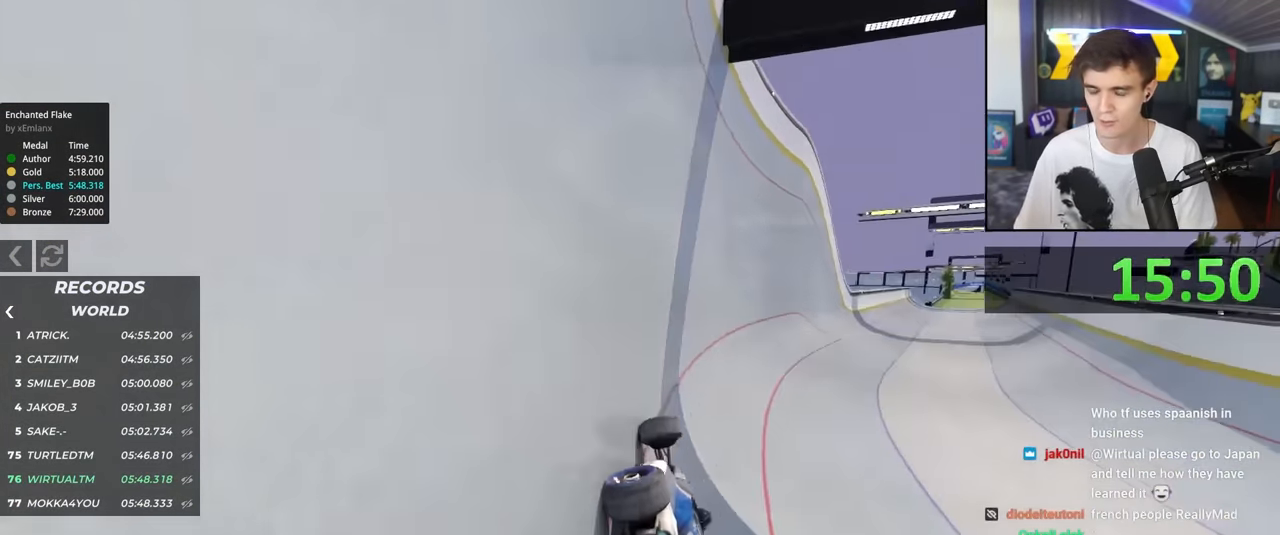
{"keys": ["up"], "events": [[133, "right", "down"], [216, "right", "up"]]}
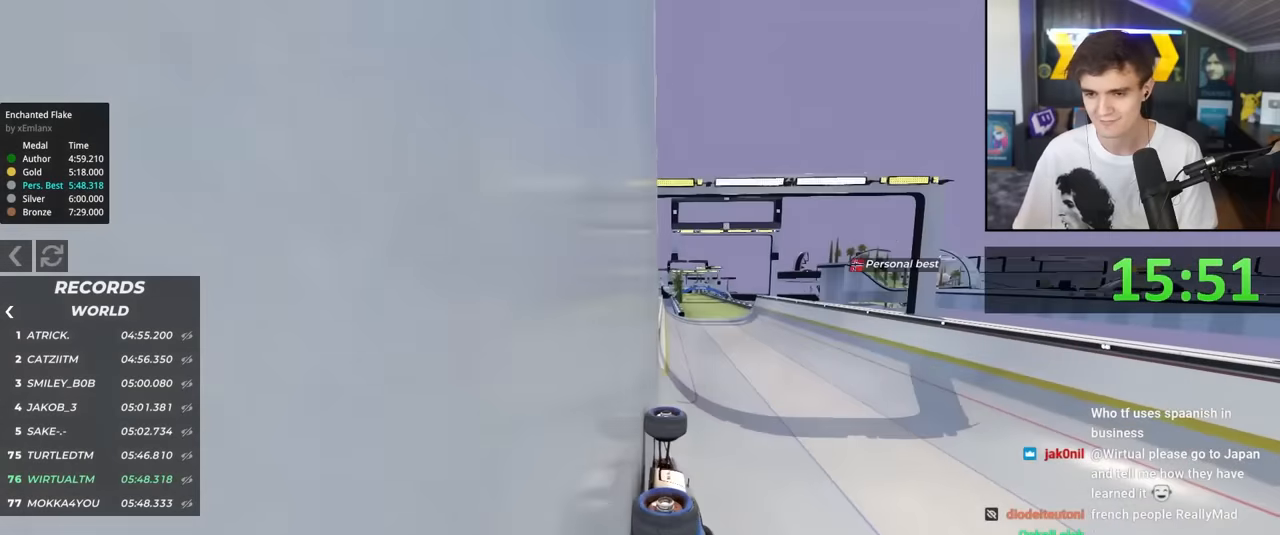
{"keys": ["up"], "events": []}
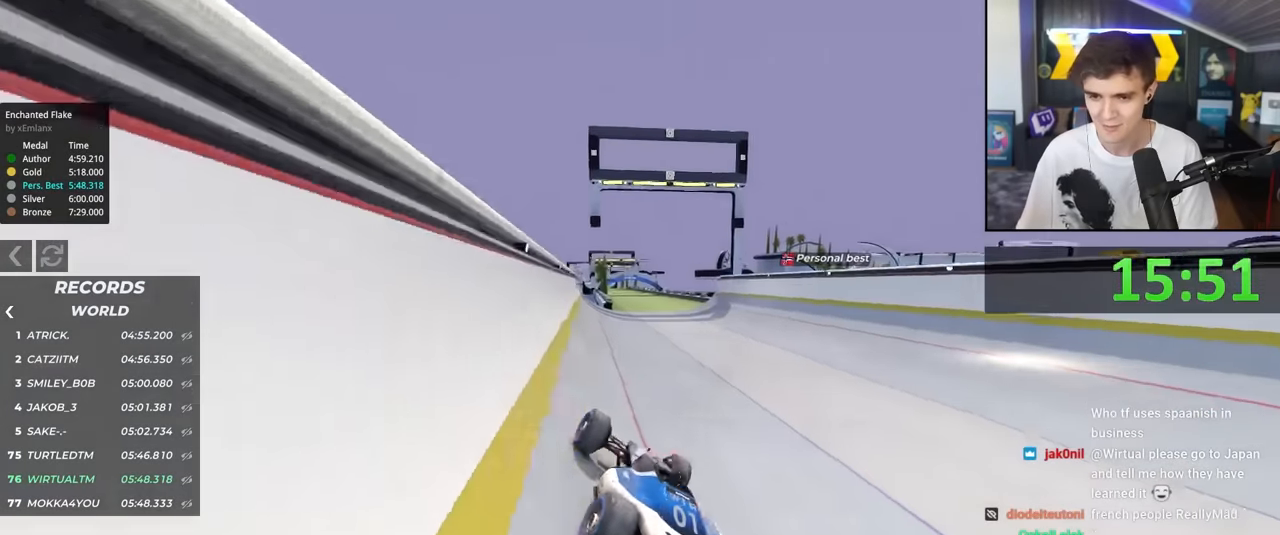
{"keys": ["up"], "events": []}
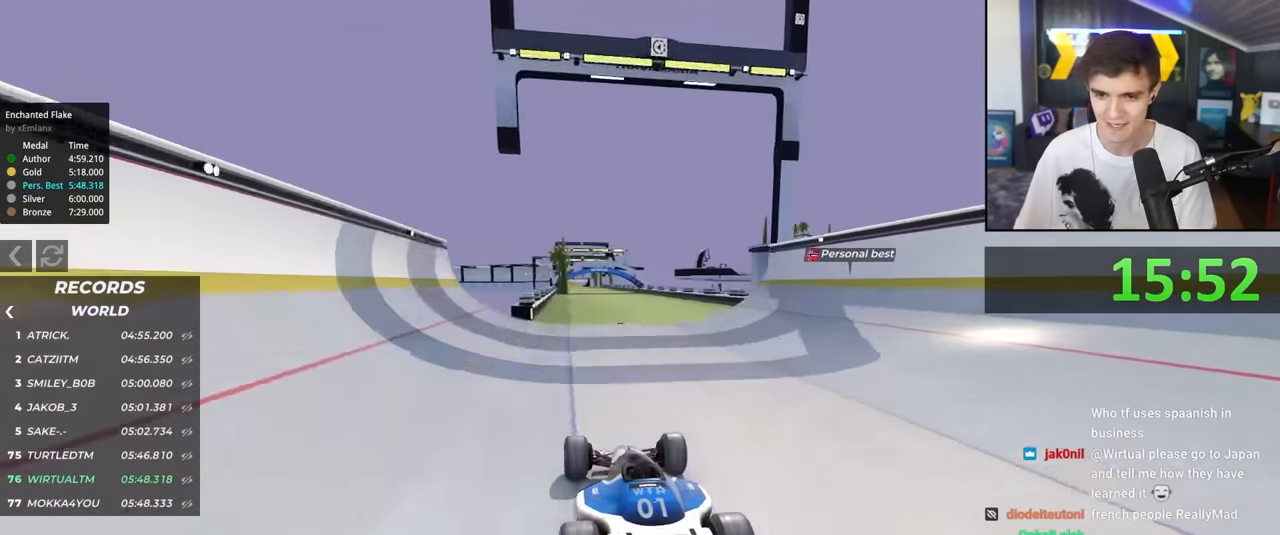
{"keys": ["up"], "events": []}
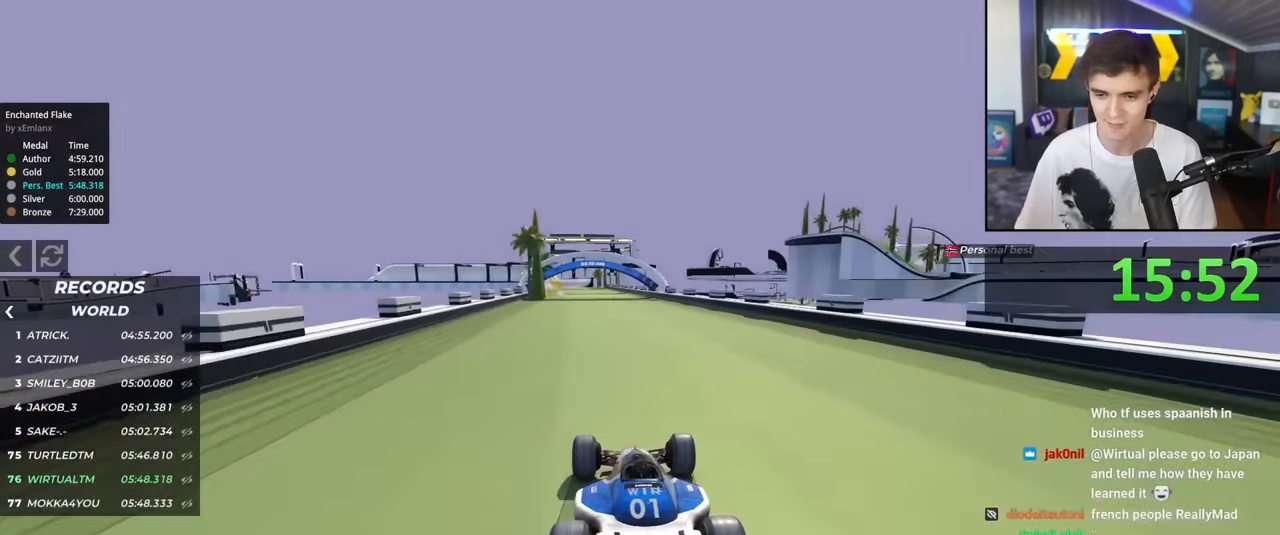
{"keys": ["up"], "events": [[150, "left", "down"], [183, "left", "up"]]}
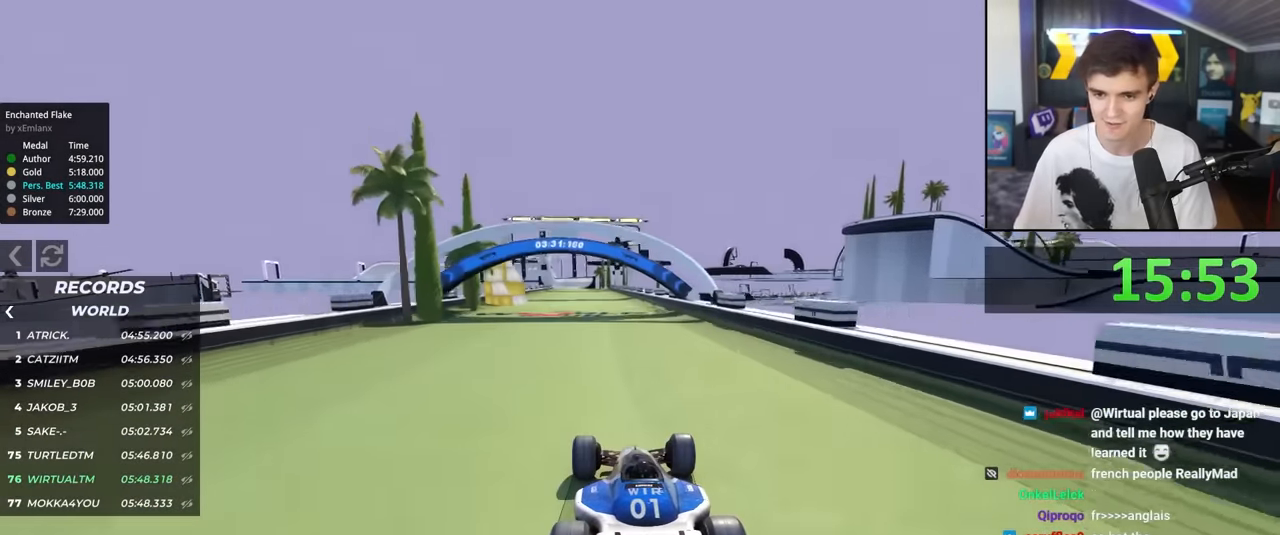
{"keys": ["right", "up"], "events": [[150, "left", "down"], [200, "left", "up"], [433, "right", "down"]]}
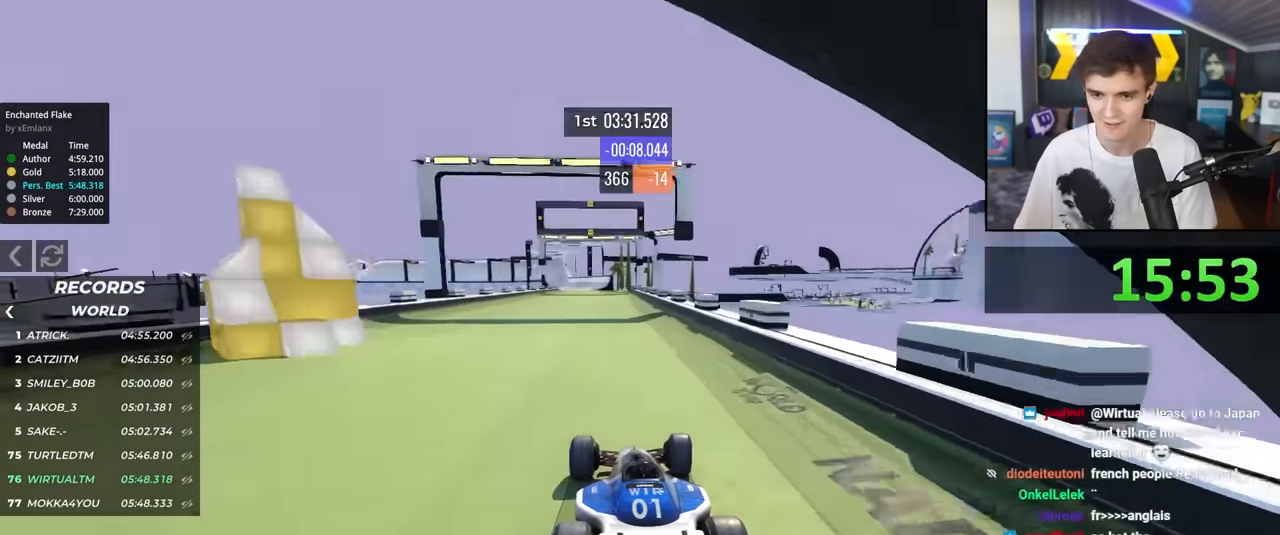
{"keys": ["up"], "events": [[33, "right", "up"], [133, "left", "down"], [266, "left", "up"]]}
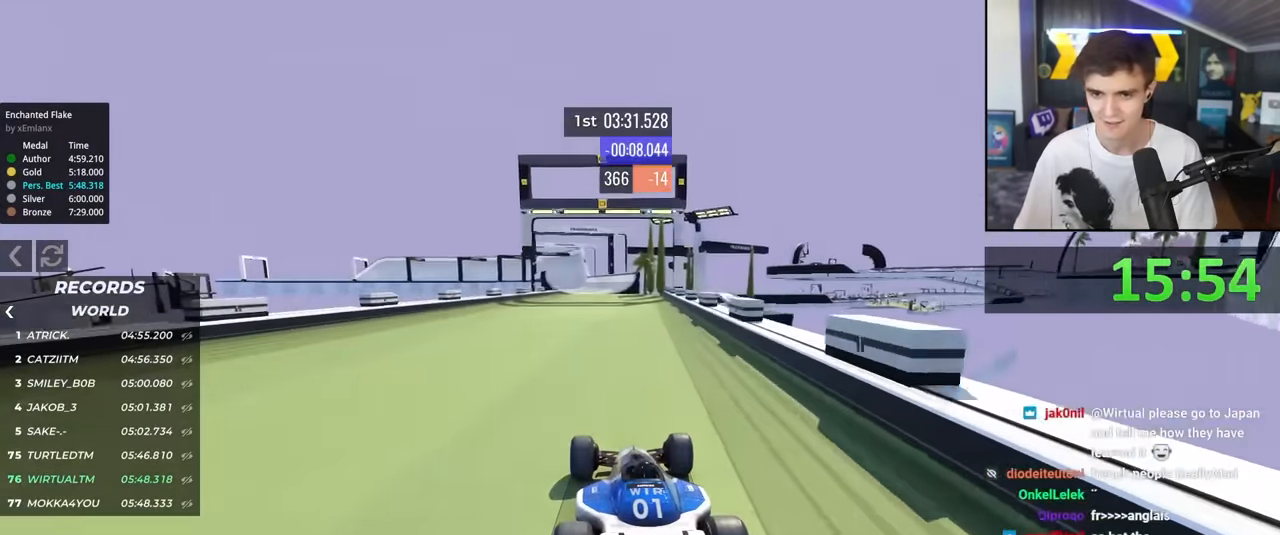
{"keys": ["up"], "events": [[233, "left", "down"], [283, "left", "up"]]}
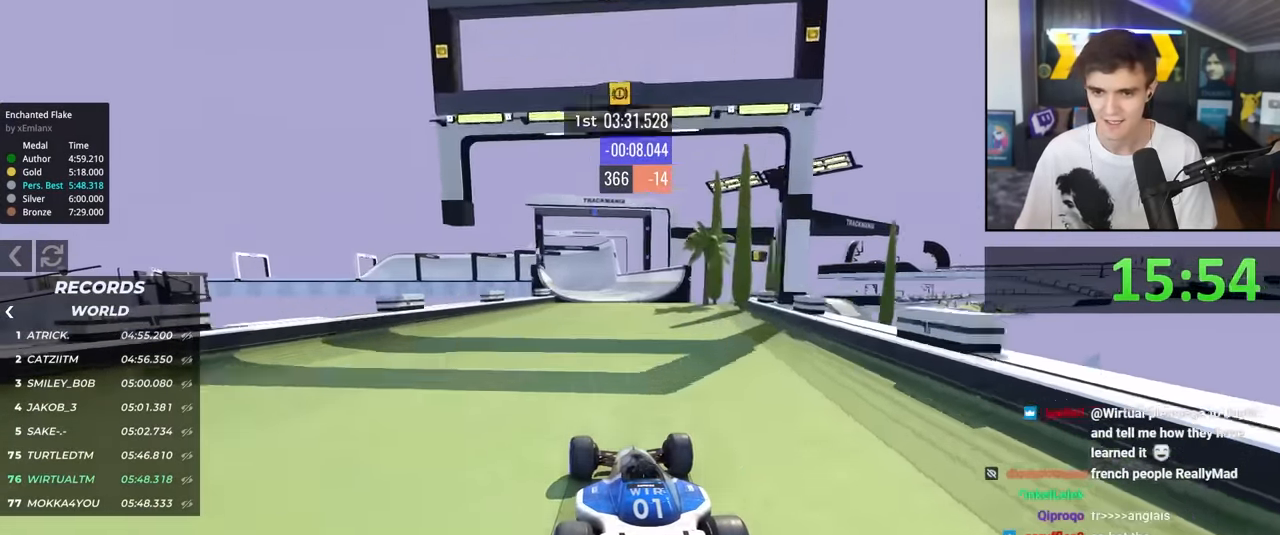
{"keys": ["up"], "events": [[250, "right", "down"], [350, "right", "up"]]}
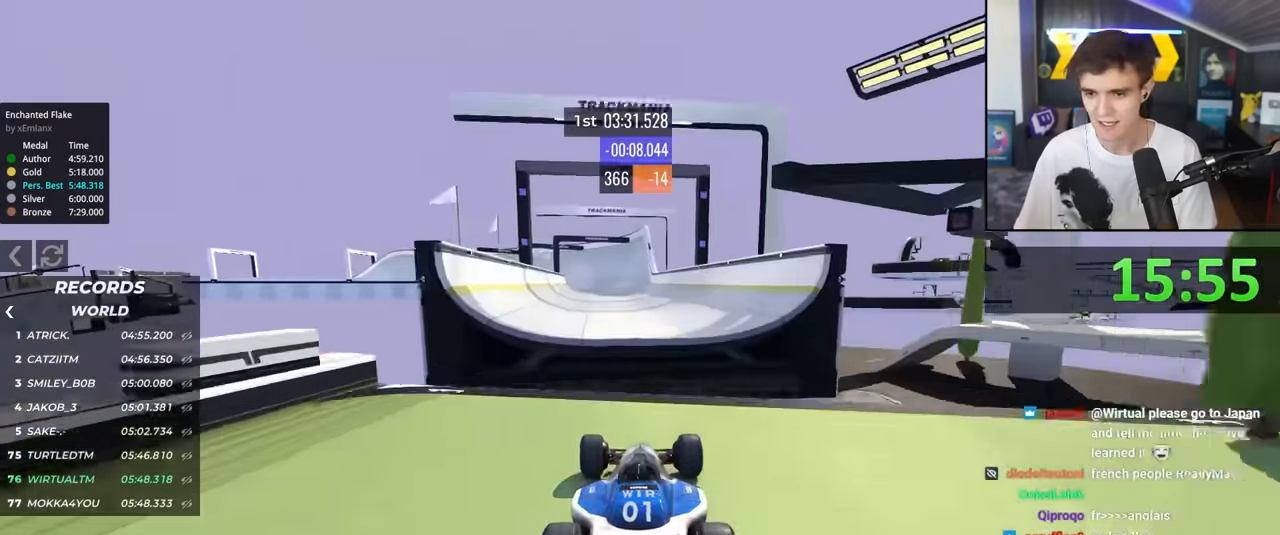
{"keys": ["up"], "events": [[366, "right", "down"], [416, "right", "up"]]}
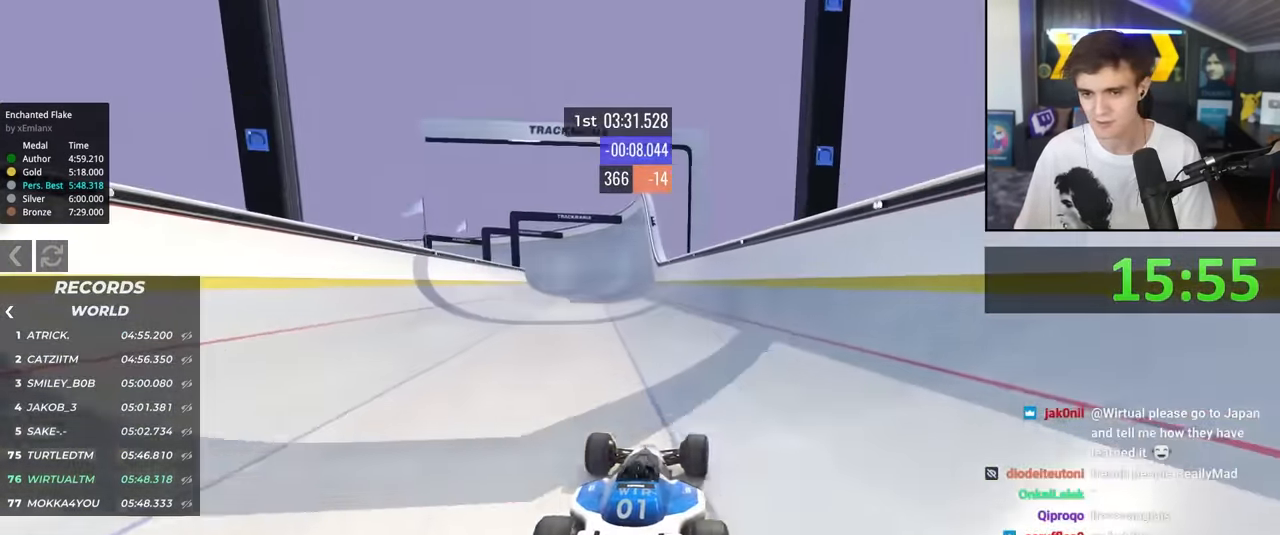
{"keys": ["up"], "events": [[183, "left", "down"], [283, "left", "up"]]}
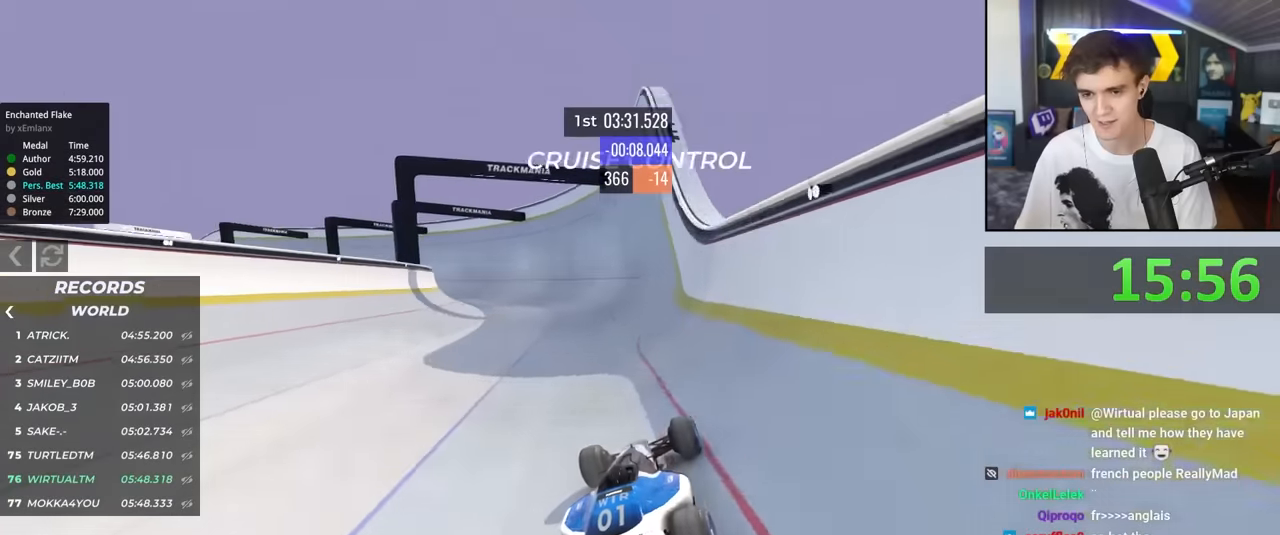
{"keys": ["up"], "events": [[66, "left", "down"], [200, "left", "up"], [300, "left", "down"], [483, "left", "up"]]}
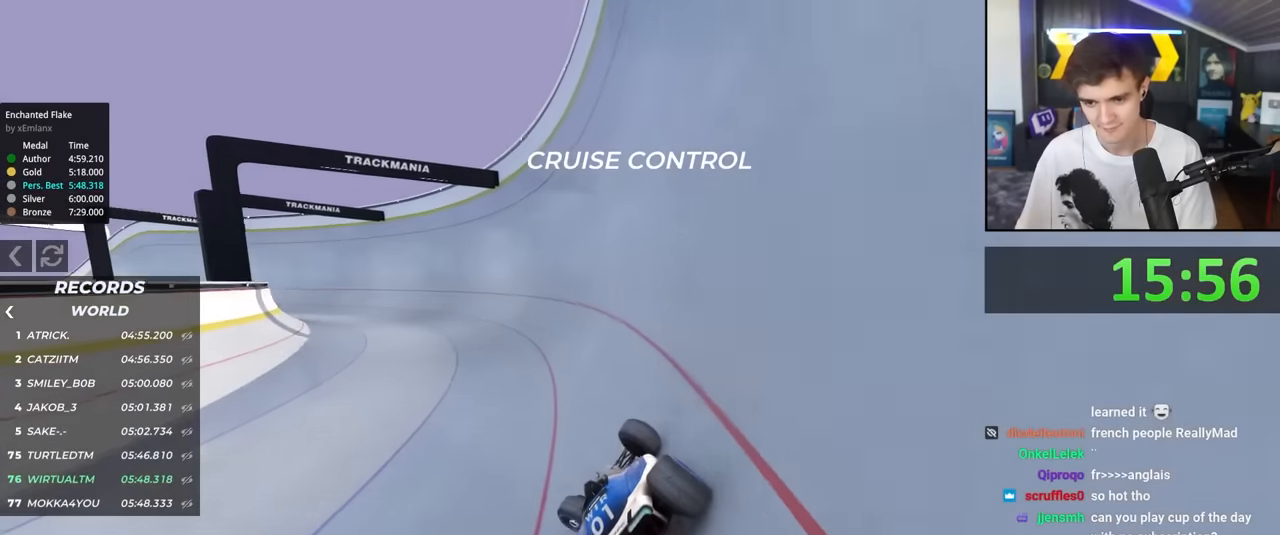
{"keys": ["up"], "events": [[83, "left", "down"], [416, "left", "up"]]}
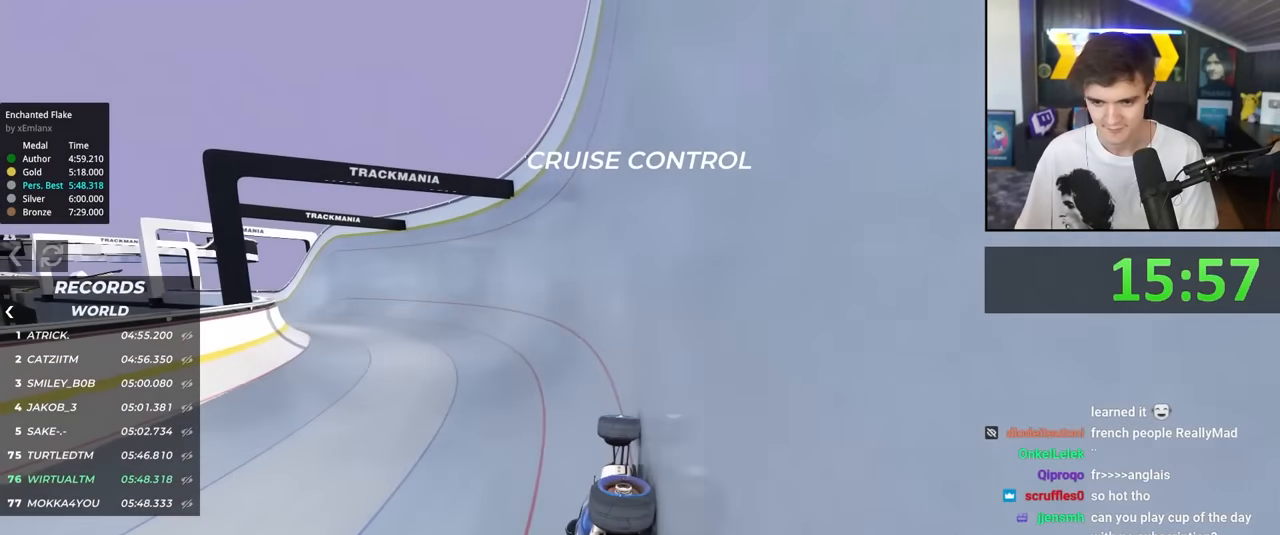
{"keys": ["left", "up"], "events": [[50, "left", "down"]]}
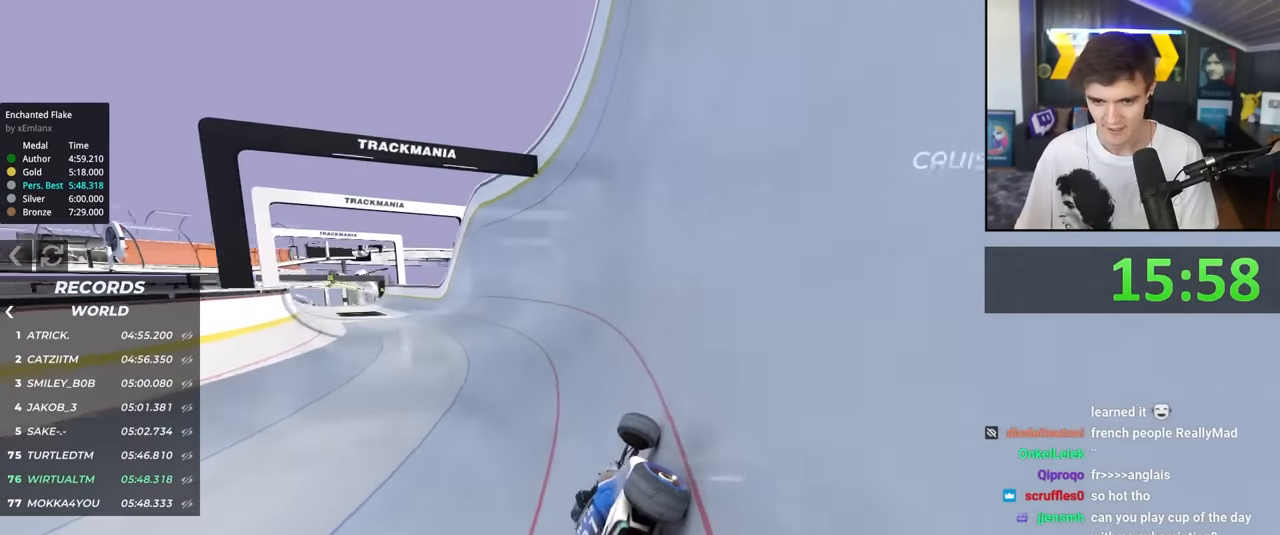
{"keys": ["up"], "events": [[433, "left", "up"]]}
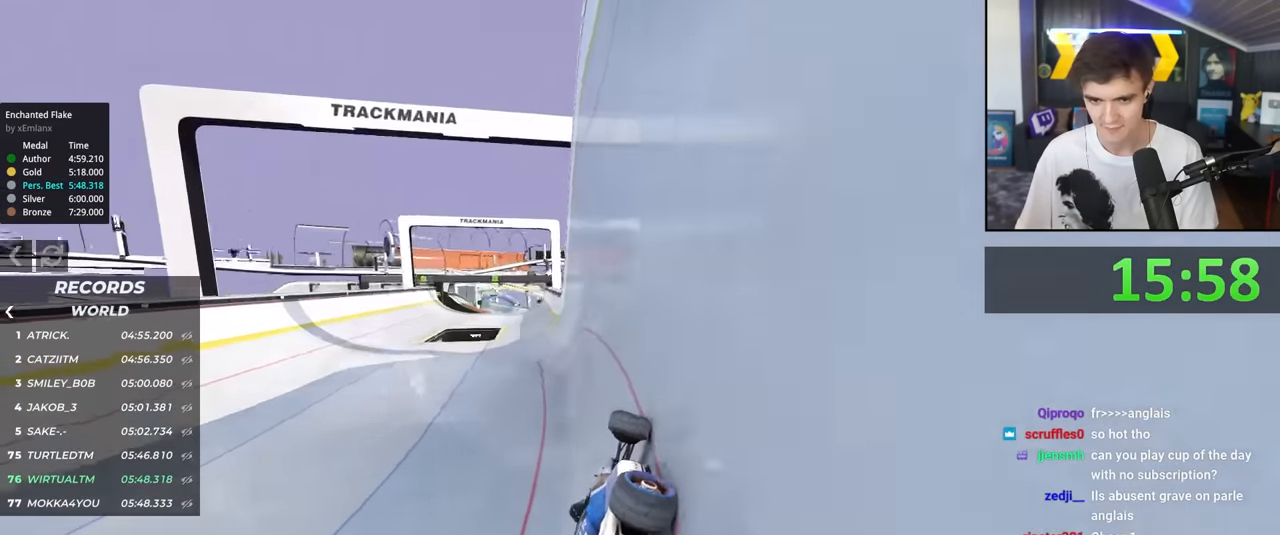
{"keys": ["up"], "events": [[450, "left", "down"], [500, "left", "up"]]}
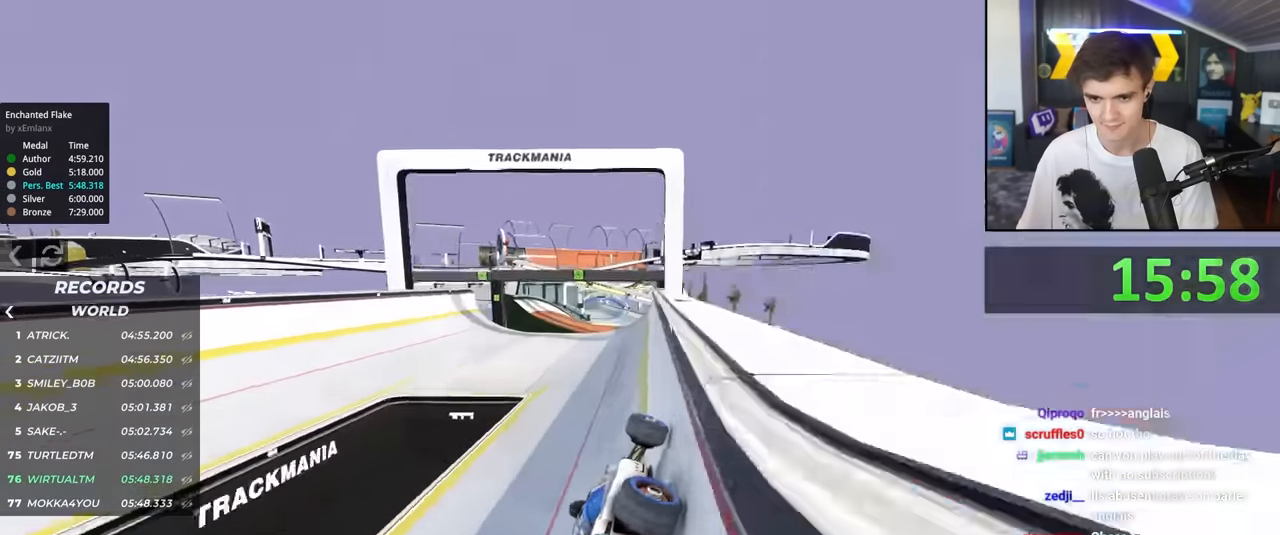
{"keys": ["up"], "events": []}
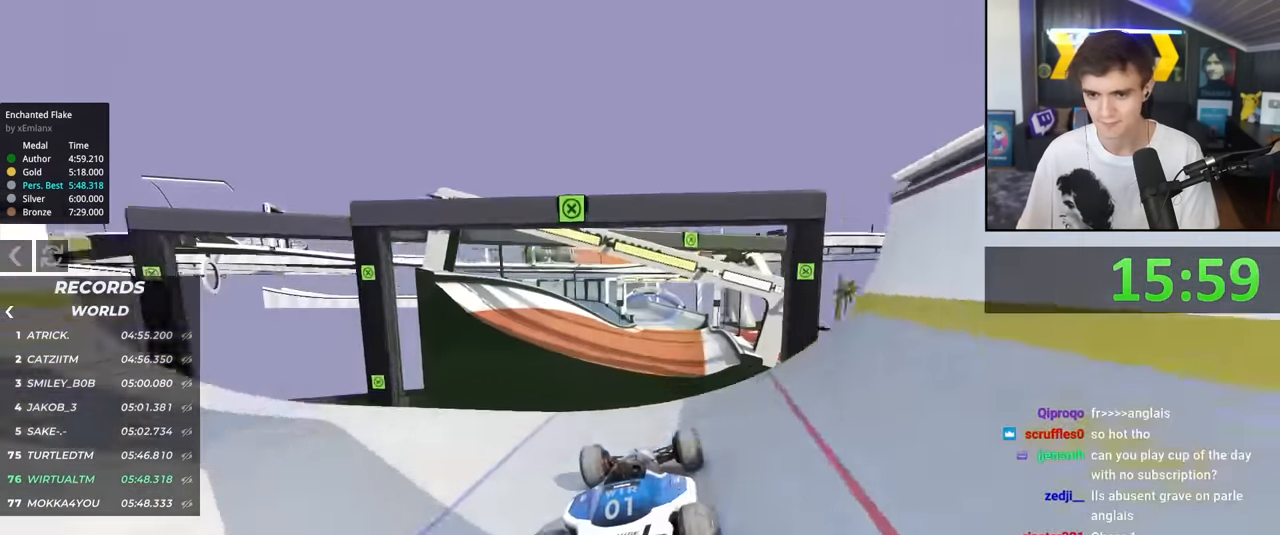
{"keys": ["up"], "events": []}
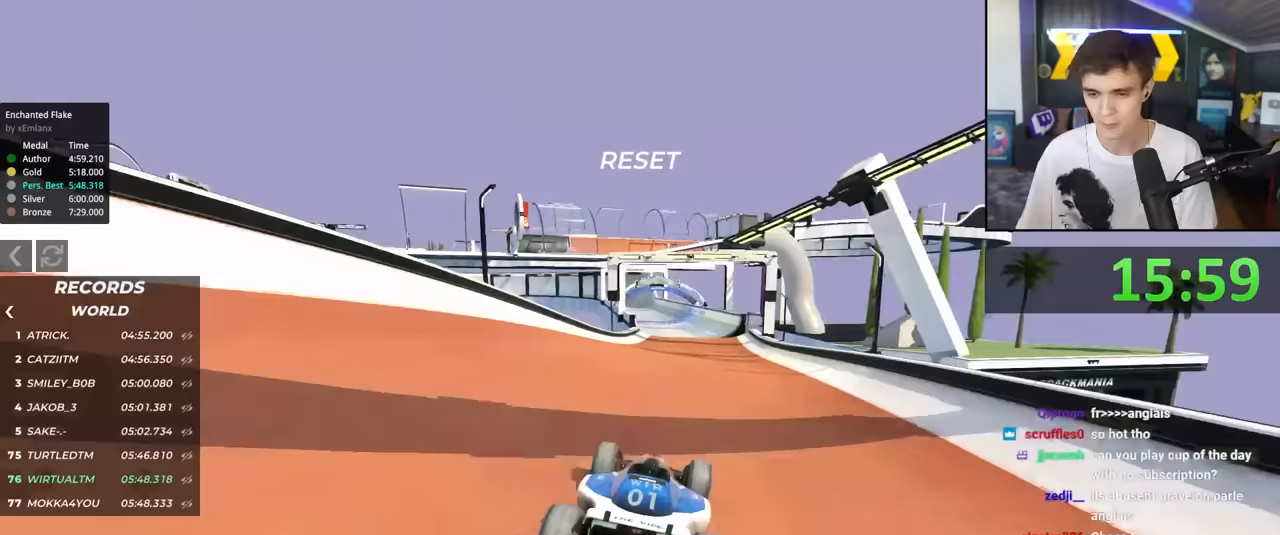
{"keys": ["left", "up"], "events": [[317, "left", "down"], [400, "left", "up"], [500, "left", "down"]]}